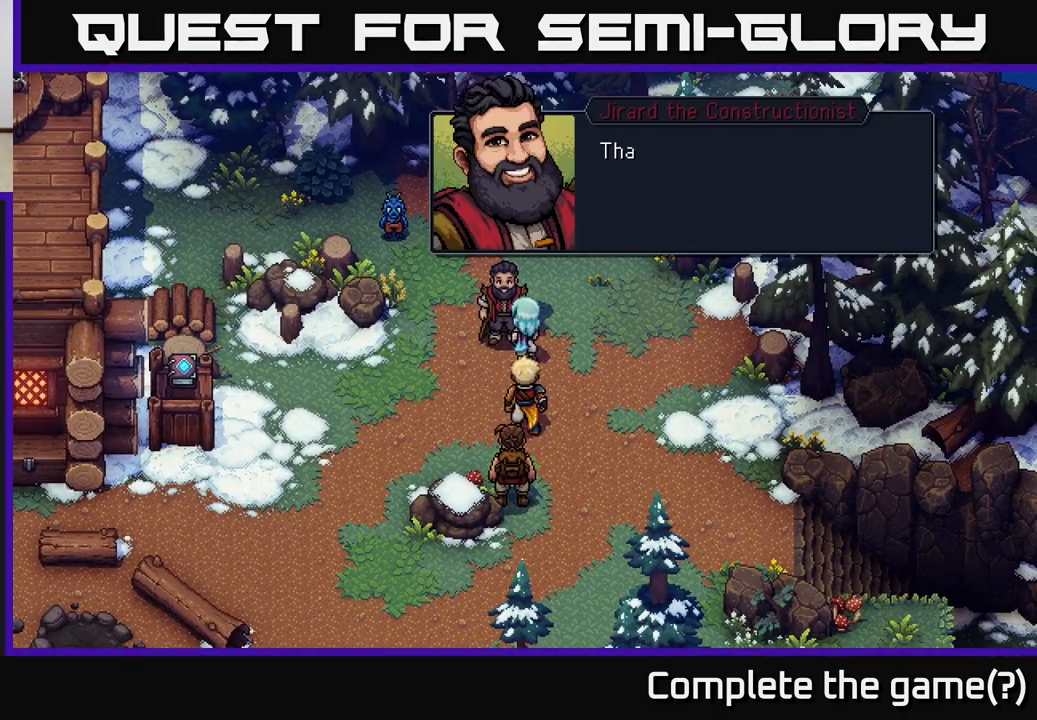
Gameplay with a controller (Xbox layout); each line is a JSON object with the inputs held at the frame after it. "events" lists button and stick changes between this image and that frame as [ms after this image, input, new state], when the widget could be followed in between.
{"buttons": [], "left_stick": "center", "right_stick": "center", "events": [[350, "A", "down"], [450, "A", "up"]]}
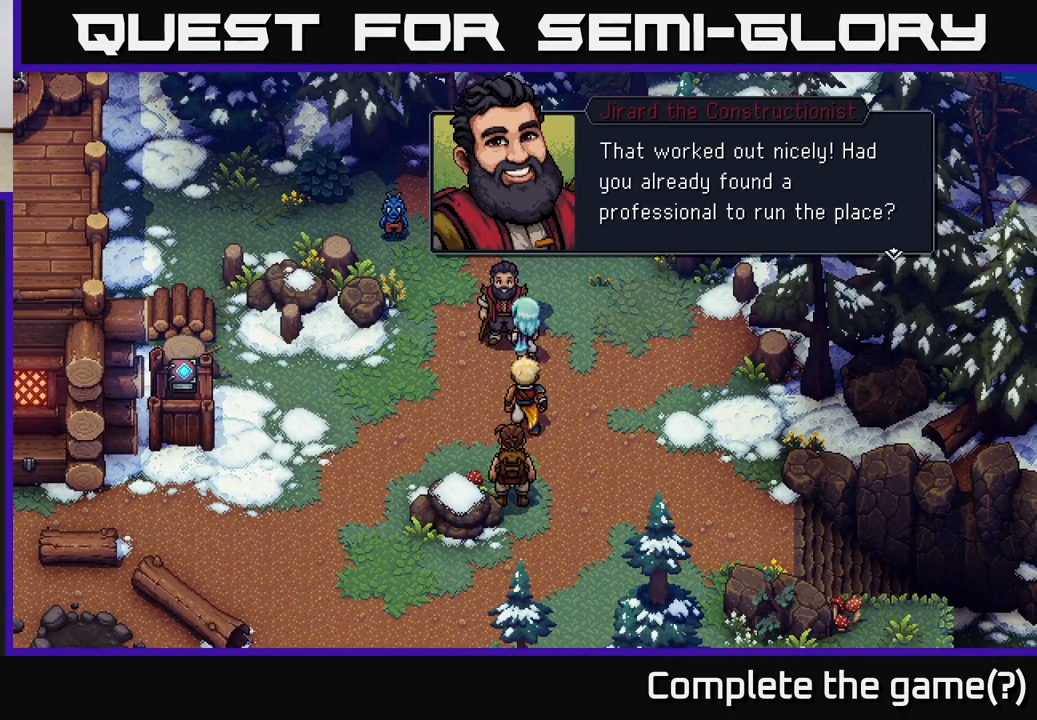
{"buttons": [], "left_stick": "center", "right_stick": "center", "events": []}
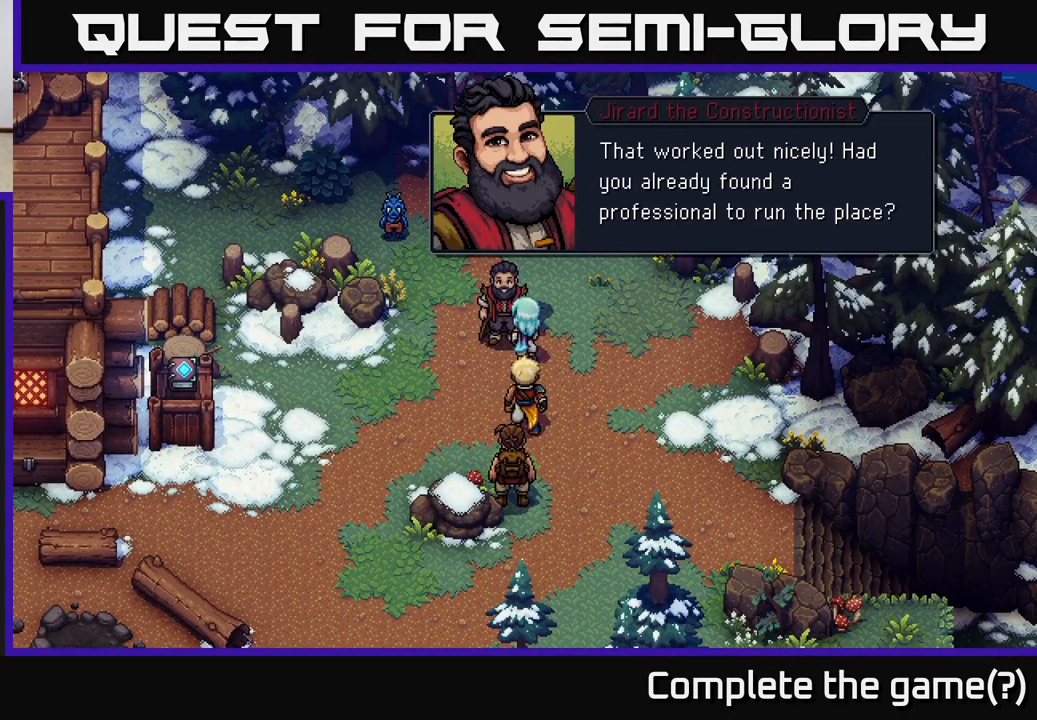
{"buttons": [], "left_stick": "center", "right_stick": "center", "events": []}
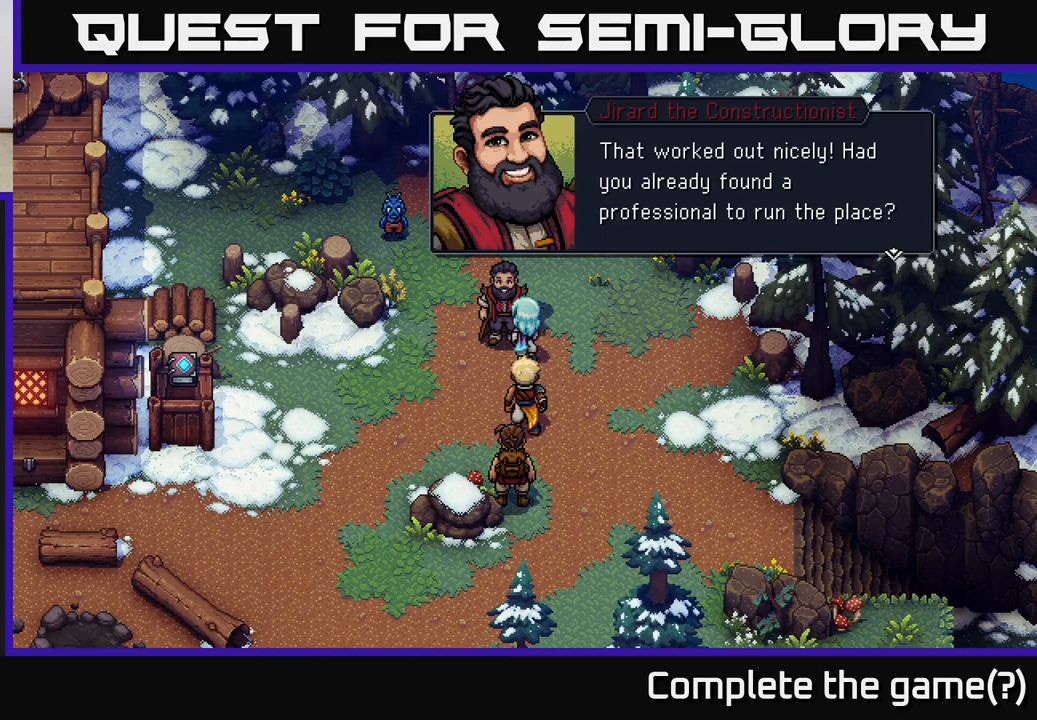
{"buttons": [], "left_stick": "center", "right_stick": "center", "events": []}
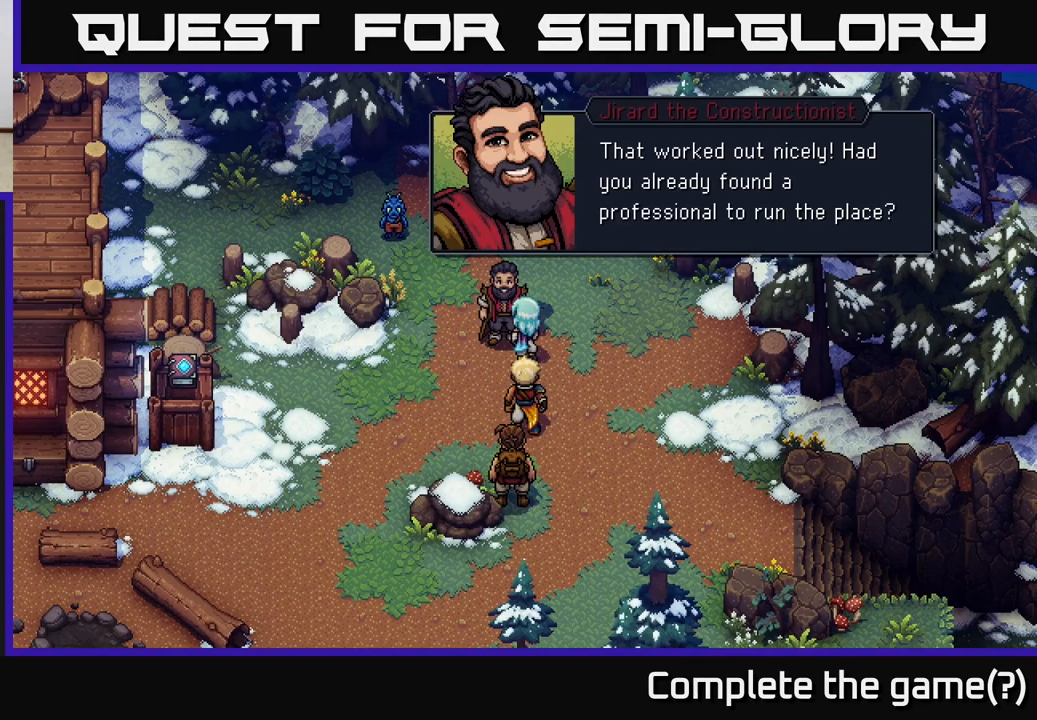
{"buttons": ["A"], "left_stick": "center", "right_stick": "center", "events": [[467, "A", "down"]]}
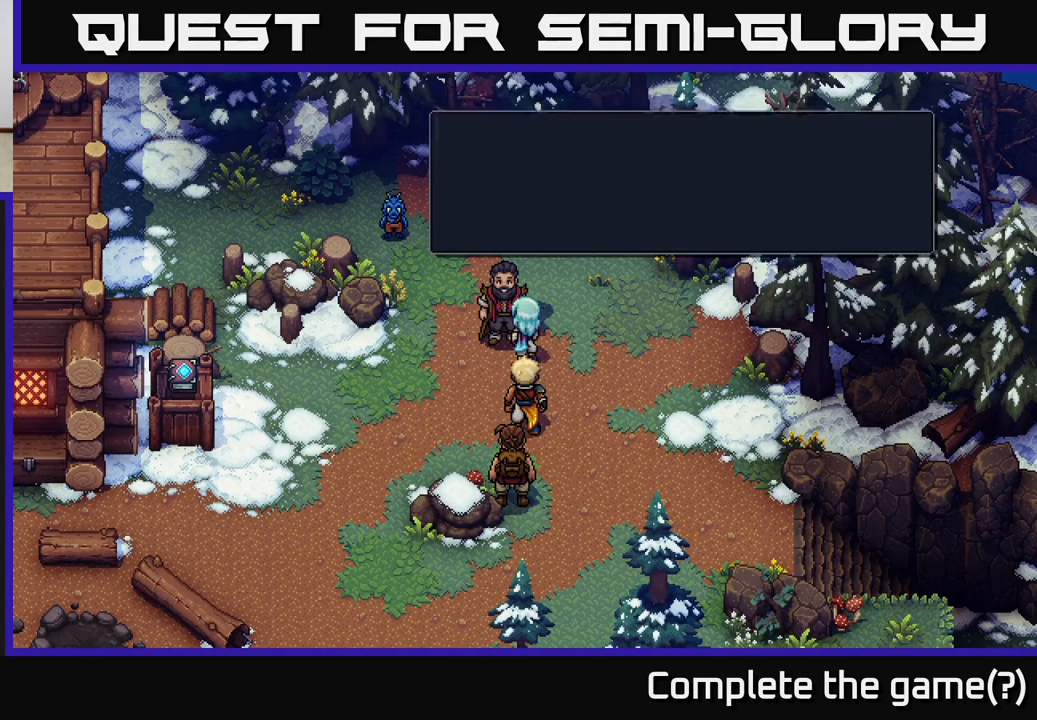
{"buttons": [], "left_stick": "center", "right_stick": "center", "events": [[100, "A", "up"]]}
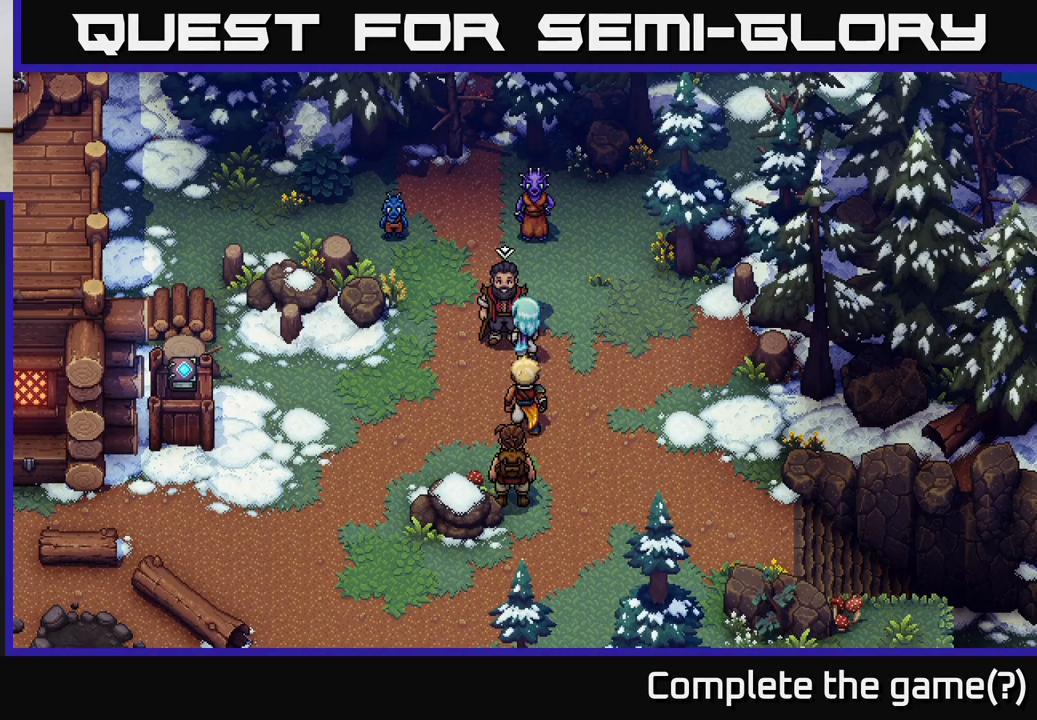
{"buttons": [], "left_stick": "center", "right_stick": "center", "events": [[333, "A", "down"], [467, "A", "up"]]}
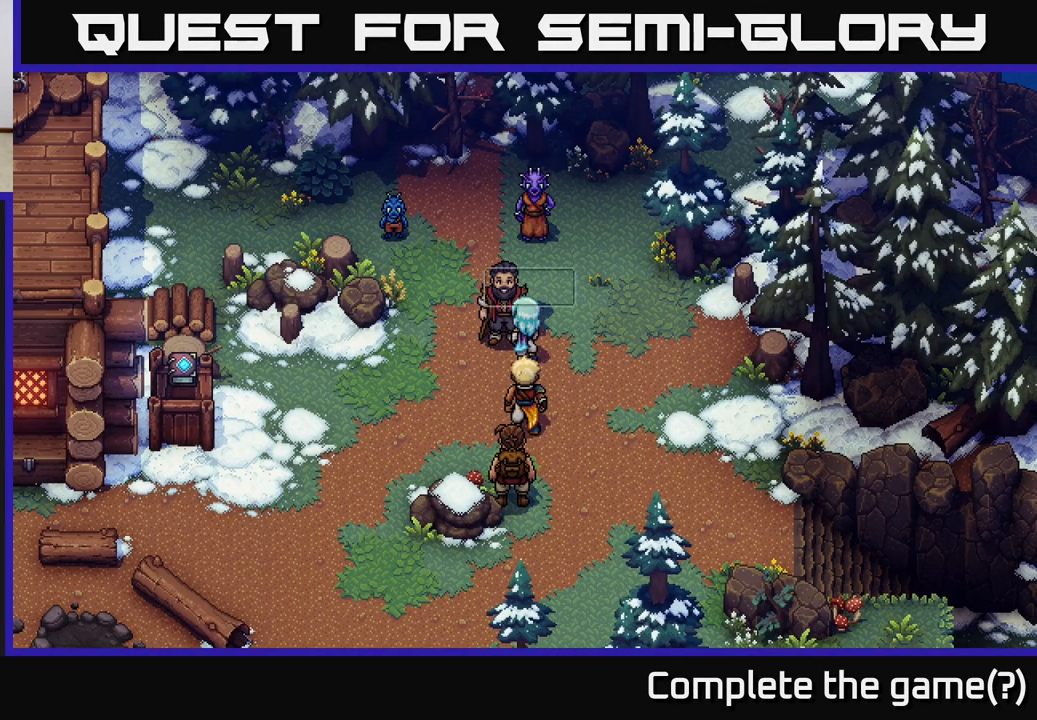
{"buttons": [], "left_stick": "center", "right_stick": "center", "events": []}
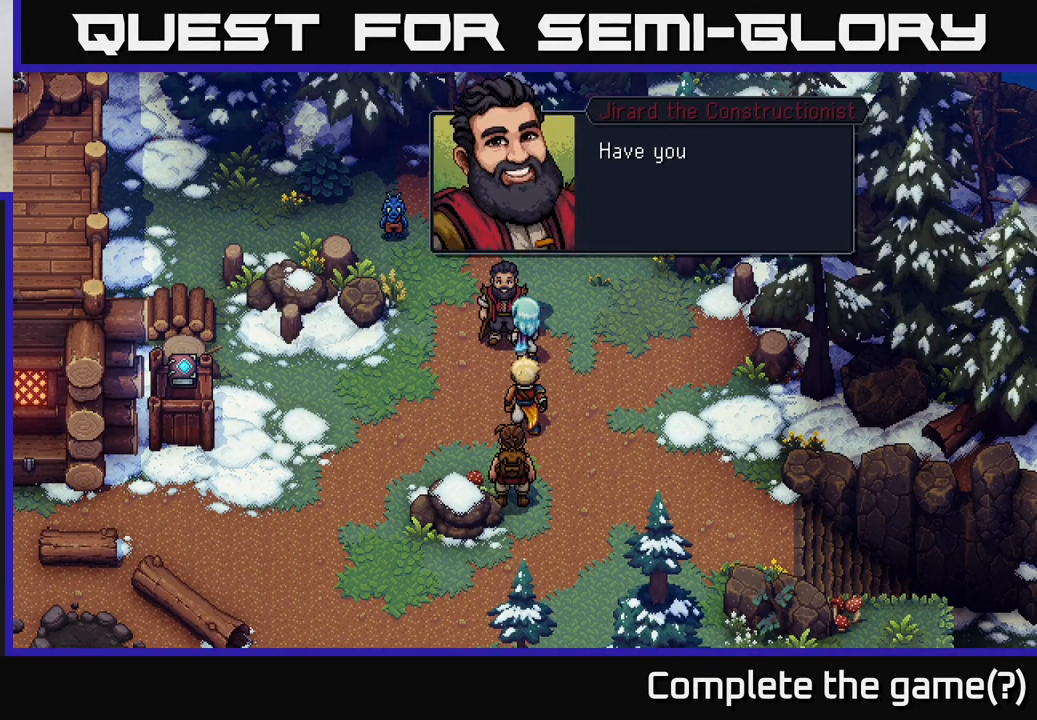
{"buttons": [], "left_stick": "center", "right_stick": "center", "events": [[300, "A", "down"], [467, "A", "up"]]}
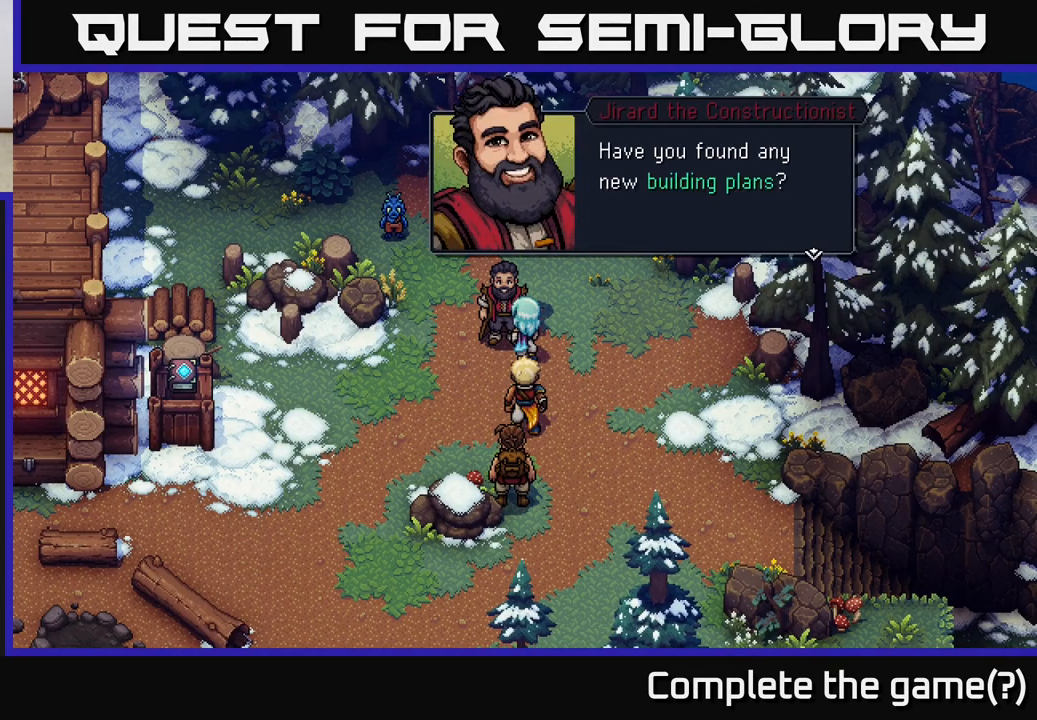
{"buttons": ["A"], "left_stick": "center", "right_stick": "center", "events": [[383, "A", "down"]]}
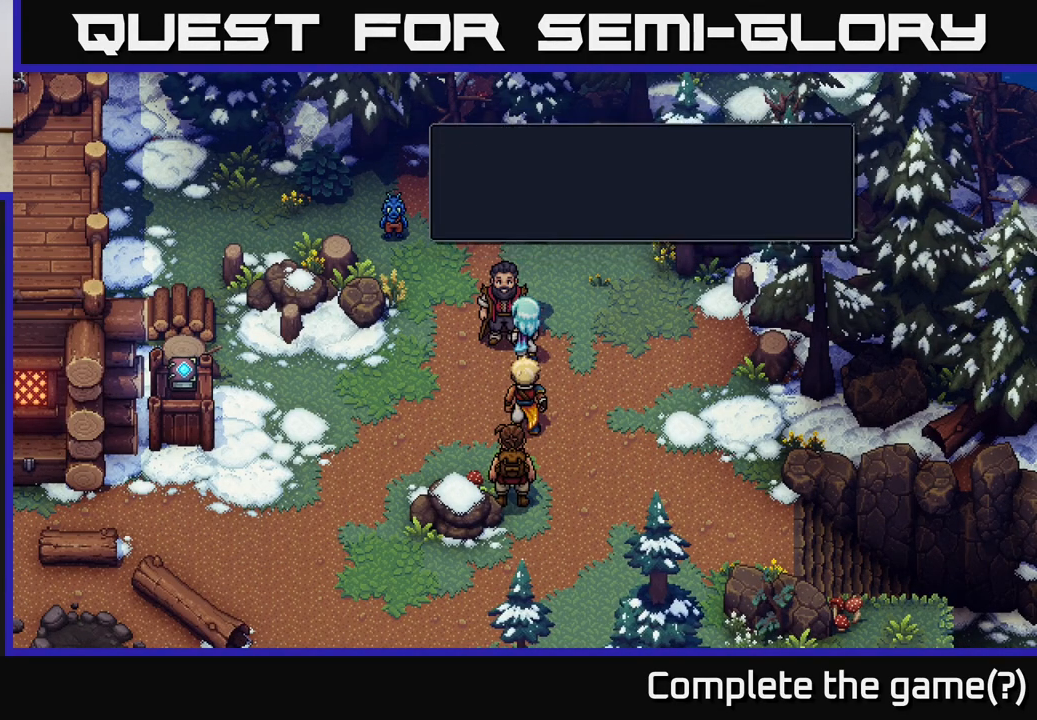
{"buttons": [], "left_stick": "center", "right_stick": "center", "events": [[17, "A", "up"]]}
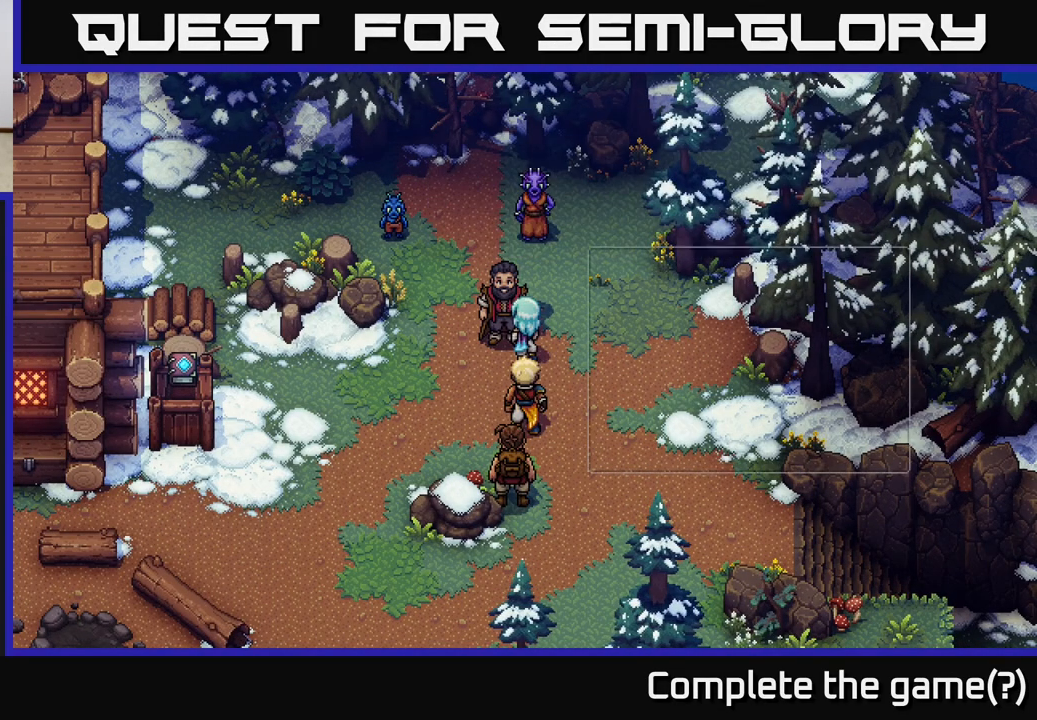
{"buttons": [], "left_stick": "center", "right_stick": "center", "events": []}
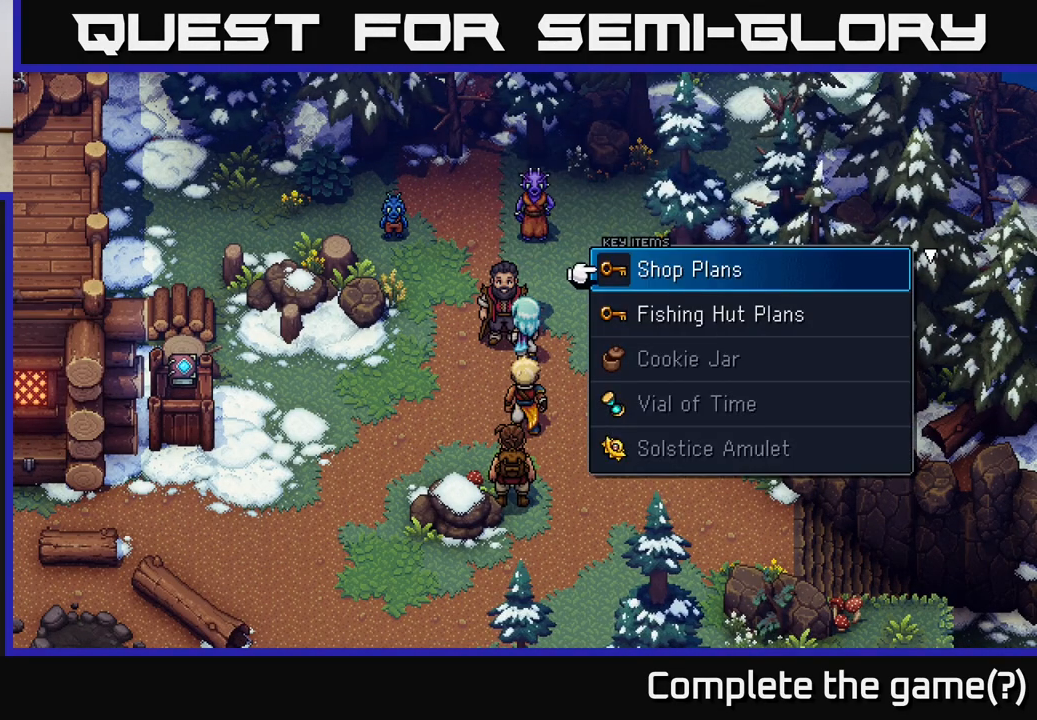
{"buttons": ["A"], "left_stick": "center", "right_stick": "center", "events": [[467, "A", "down"]]}
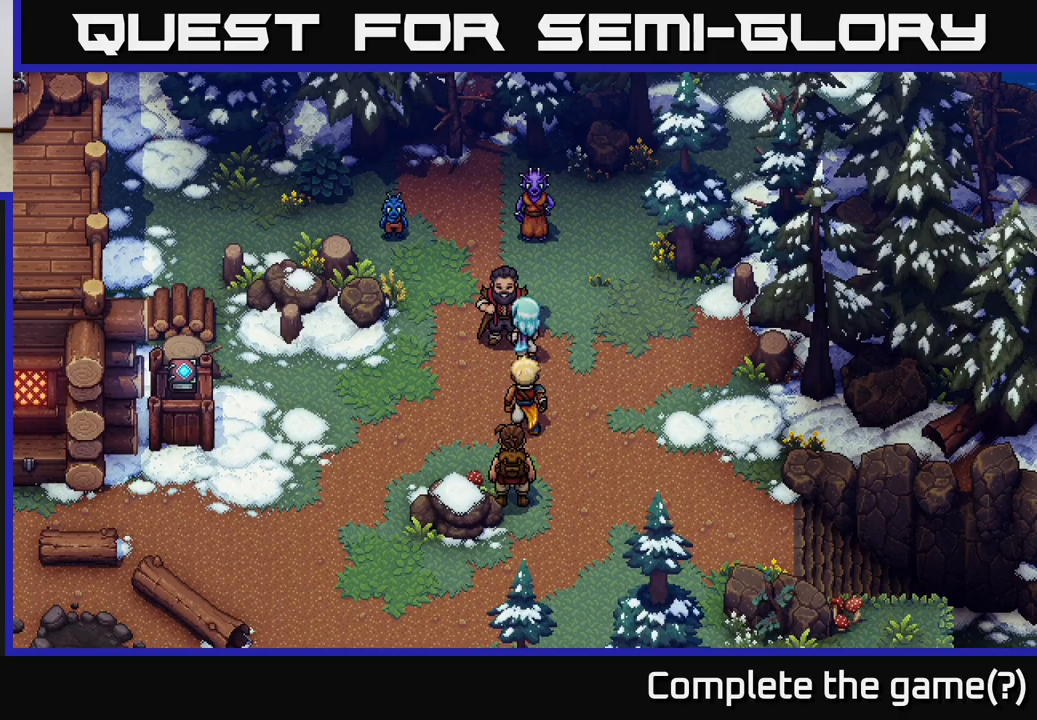
{"buttons": [], "left_stick": "center", "right_stick": "center", "events": [[100, "A", "up"]]}
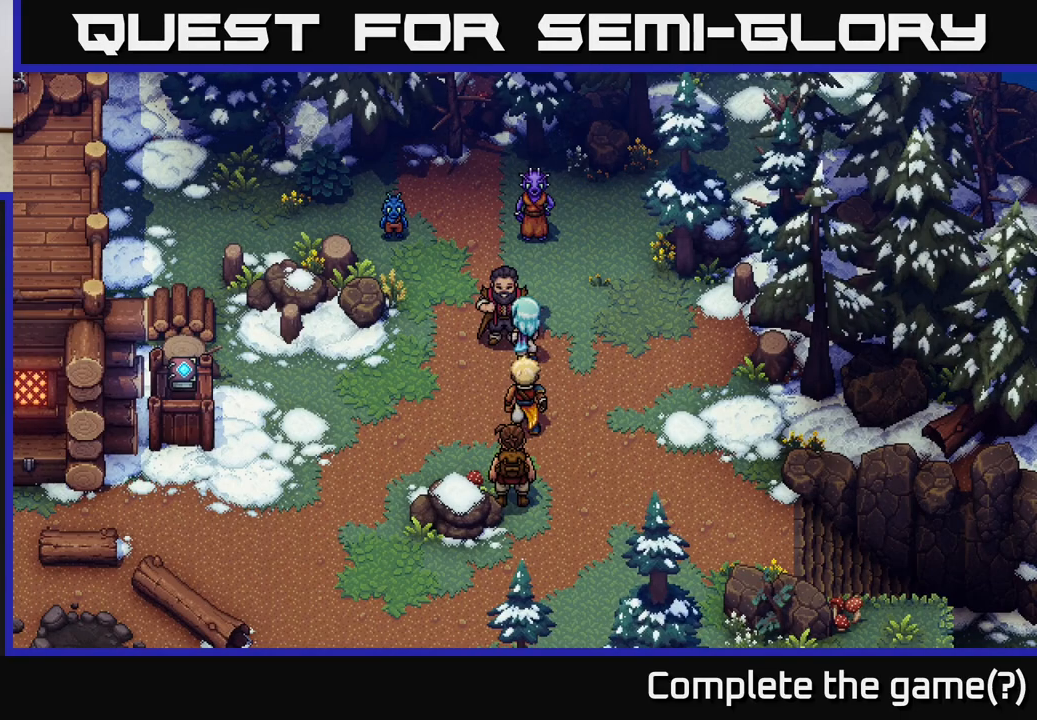
{"buttons": [], "left_stick": "center", "right_stick": "center", "events": []}
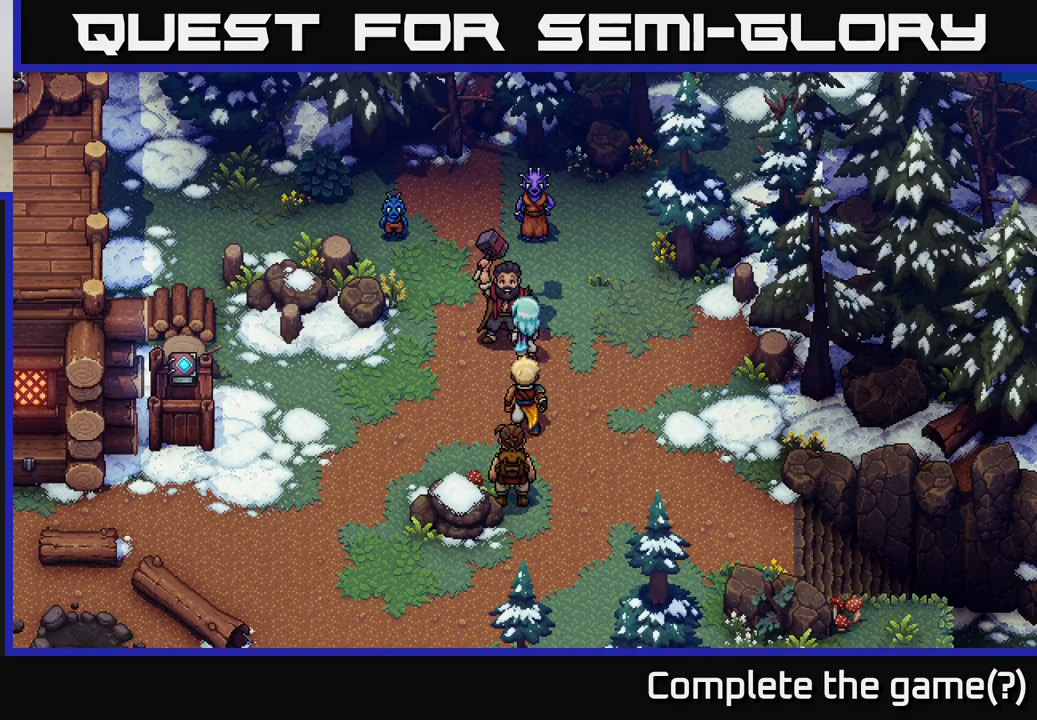
{"buttons": [], "left_stick": "center", "right_stick": "center", "events": []}
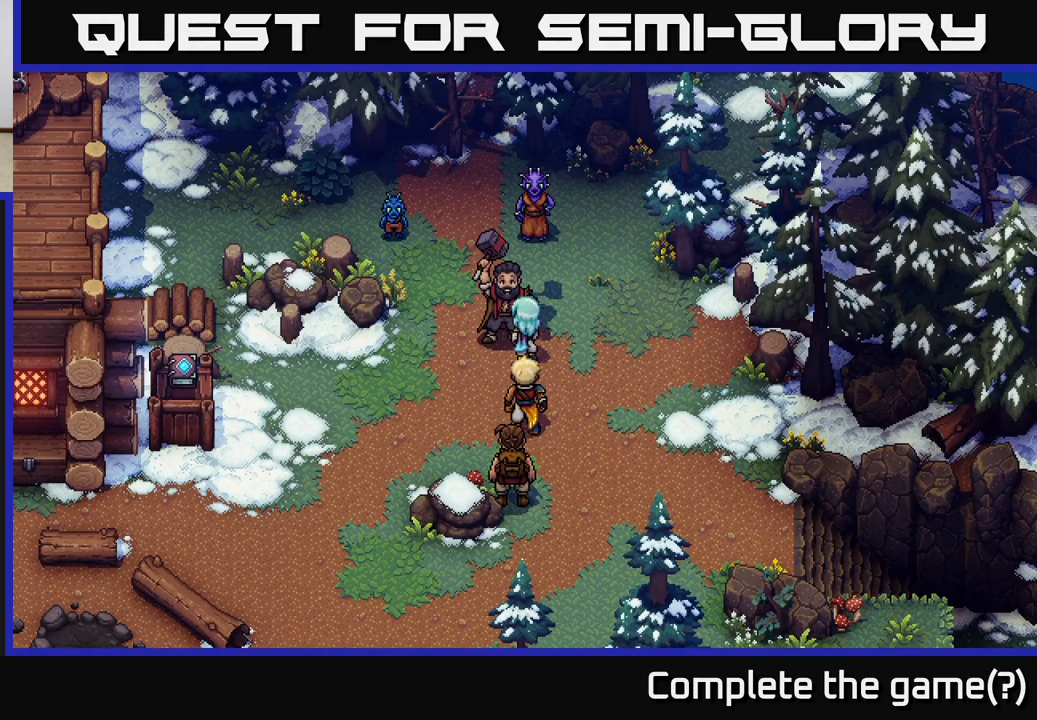
{"buttons": [], "left_stick": "center", "right_stick": "center", "events": []}
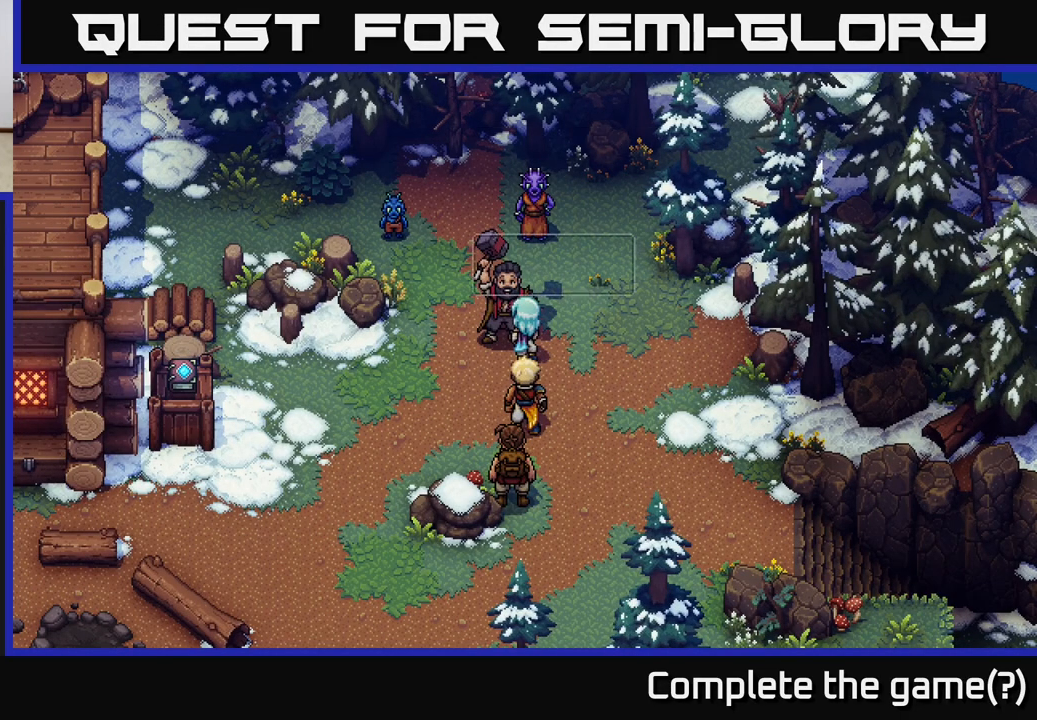
{"buttons": [], "left_stick": "center", "right_stick": "center", "events": []}
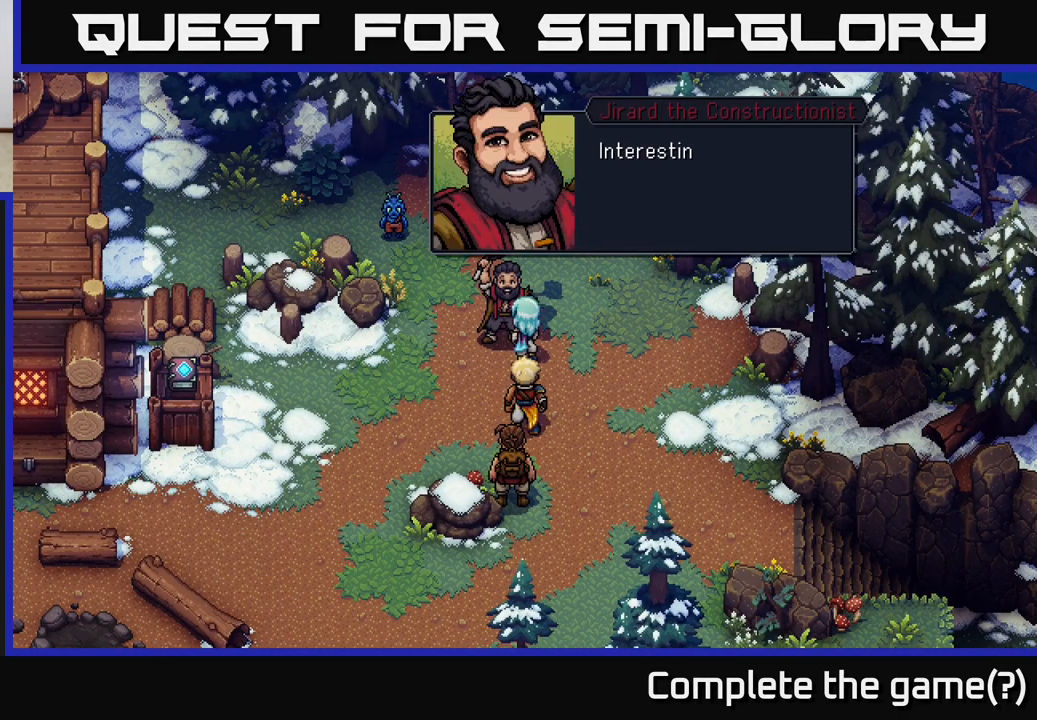
{"buttons": [], "left_stick": "center", "right_stick": "center", "events": [[250, "A", "down"], [333, "A", "up"]]}
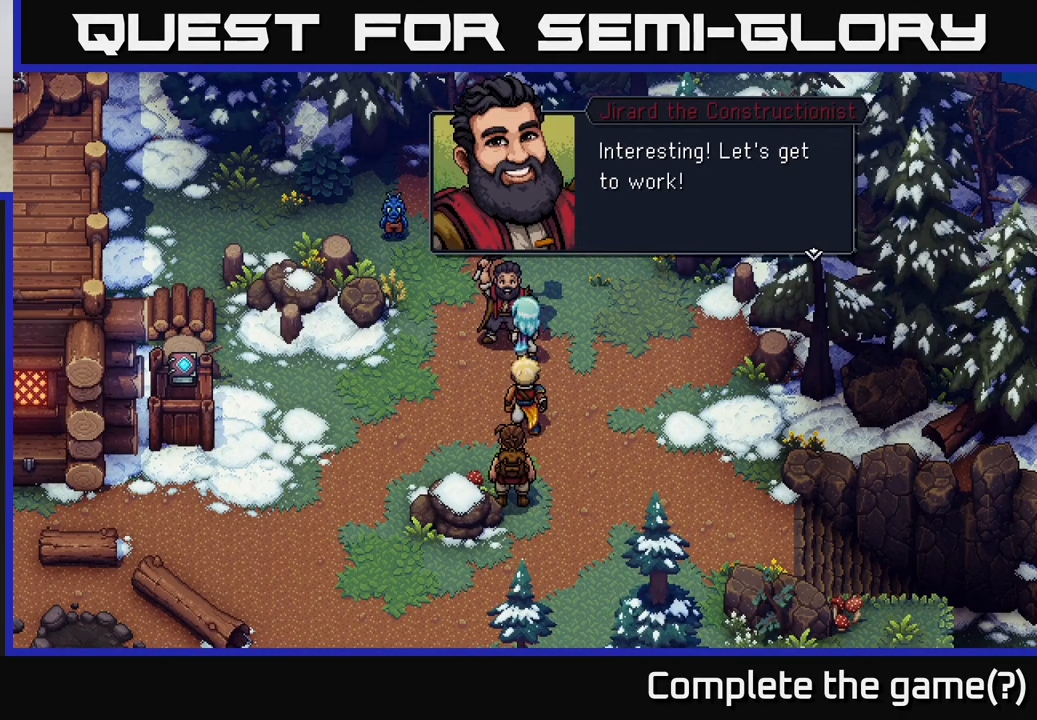
{"buttons": [], "left_stick": "center", "right_stick": "center", "events": [[67, "A", "down"], [217, "A", "up"]]}